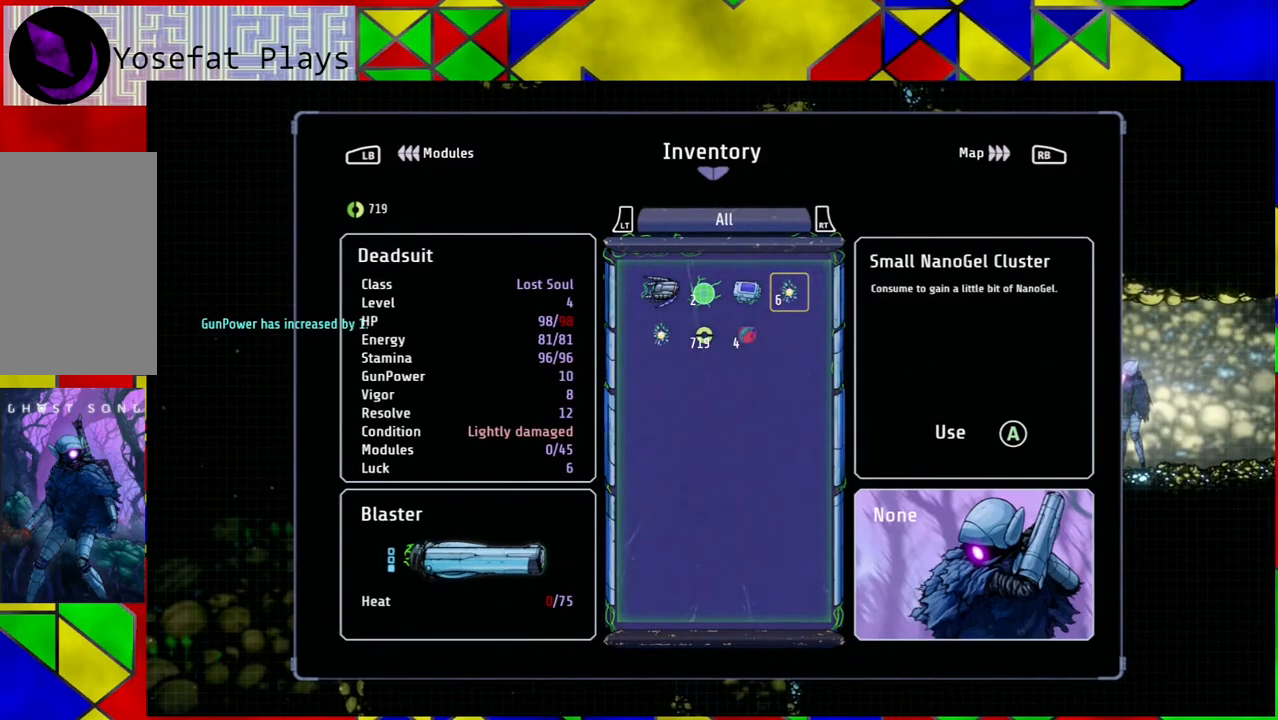
Gameplay with a controller (Nintendo layout); each line is a JSON object with the inputs held at the frame after it. "events" lists button and stick changes between this image and that frame as [ms after this image, input, new state], when the widget could be followed in between. Not read: HOME L3 R3.
{"buttons": [], "left_stick": "center", "right_stick": "center", "events": []}
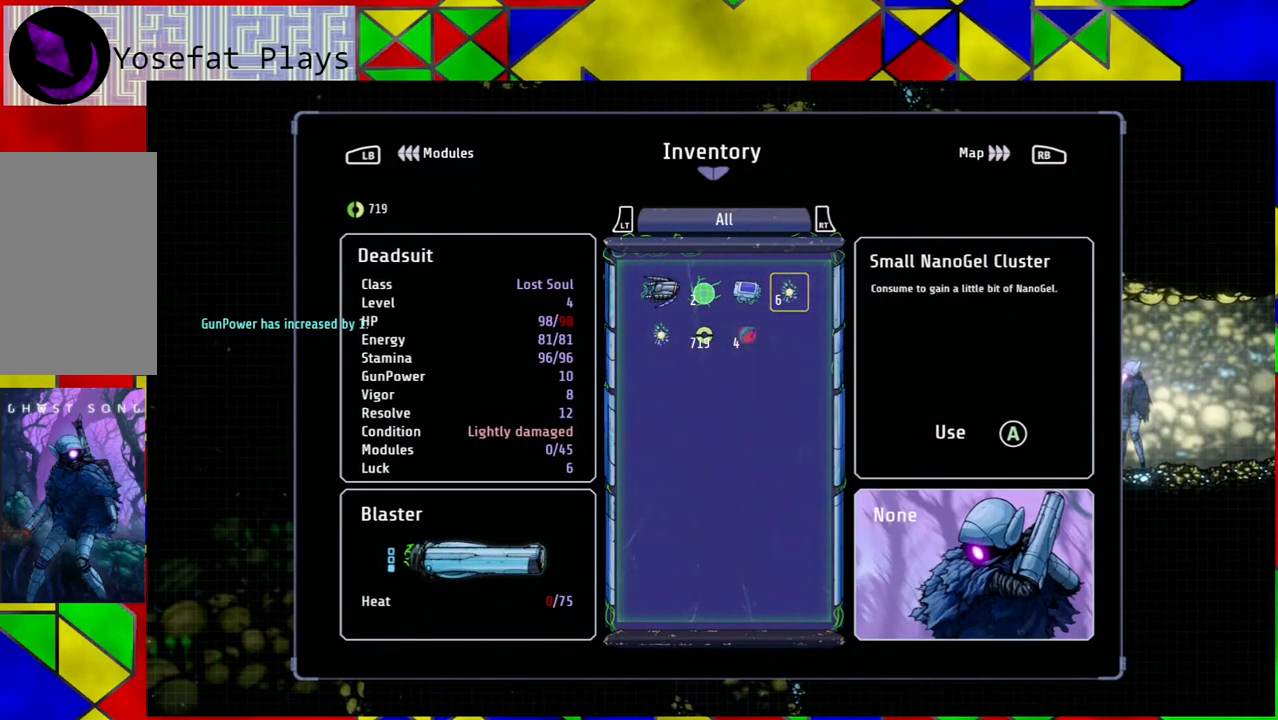
{"buttons": [], "left_stick": "center", "right_stick": "center", "events": []}
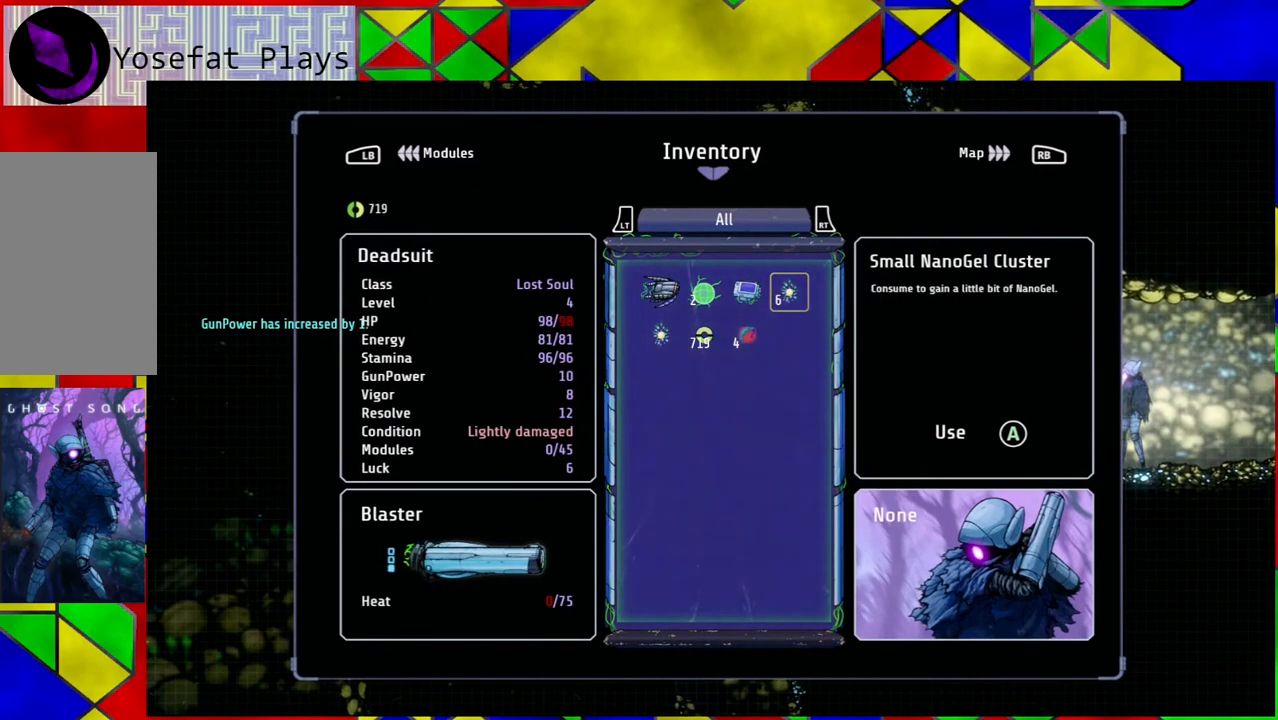
{"buttons": [], "left_stick": "center", "right_stick": "center", "events": []}
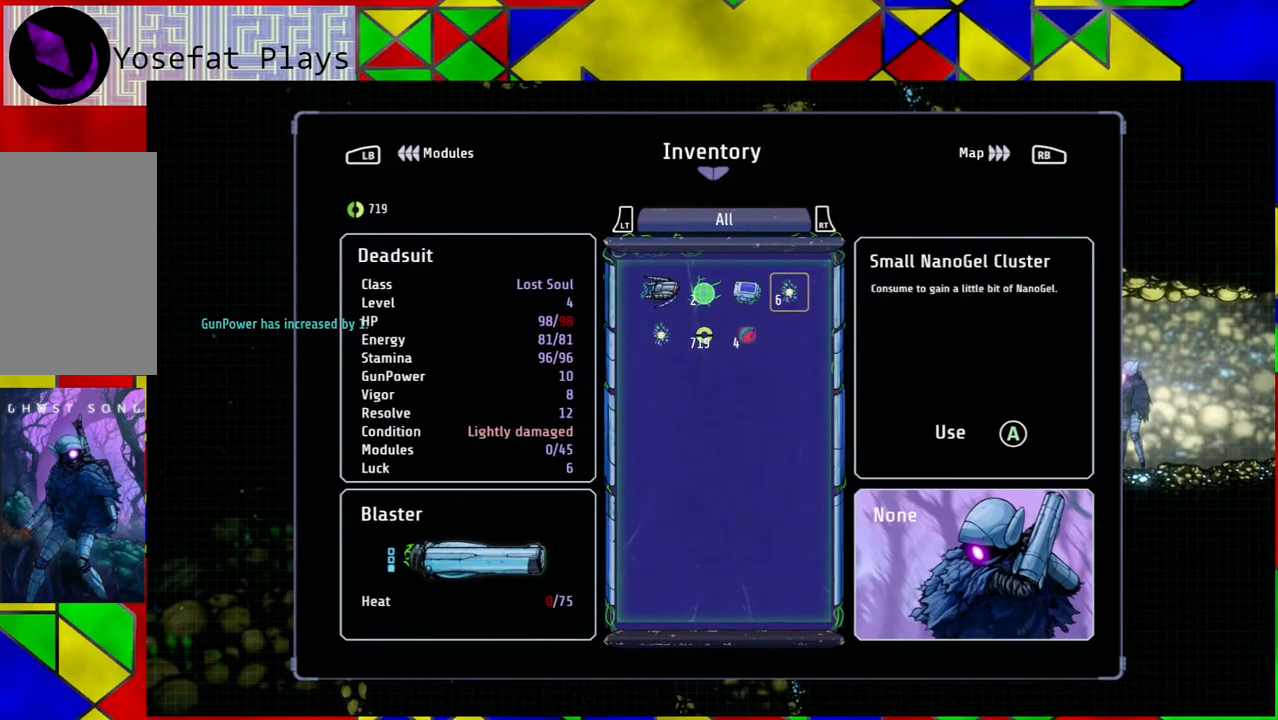
{"buttons": [], "left_stick": "center", "right_stick": "center", "events": []}
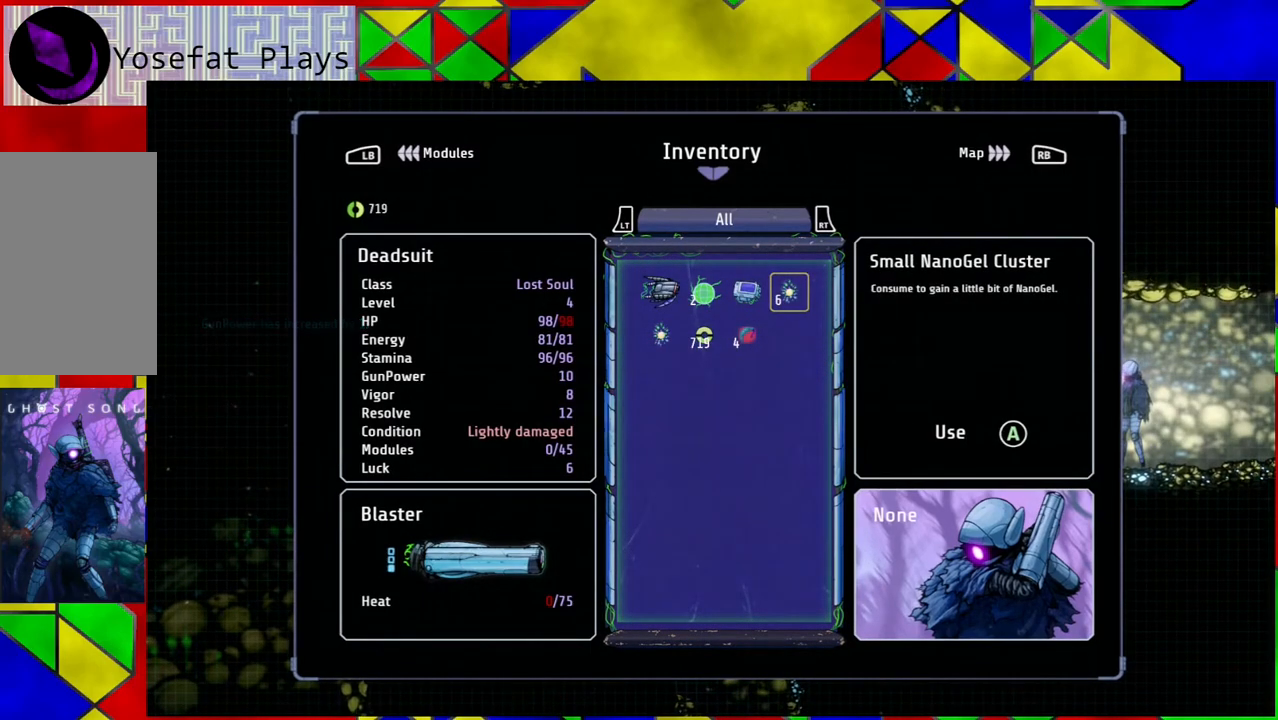
{"buttons": [], "left_stick": "center", "right_stick": "center", "events": []}
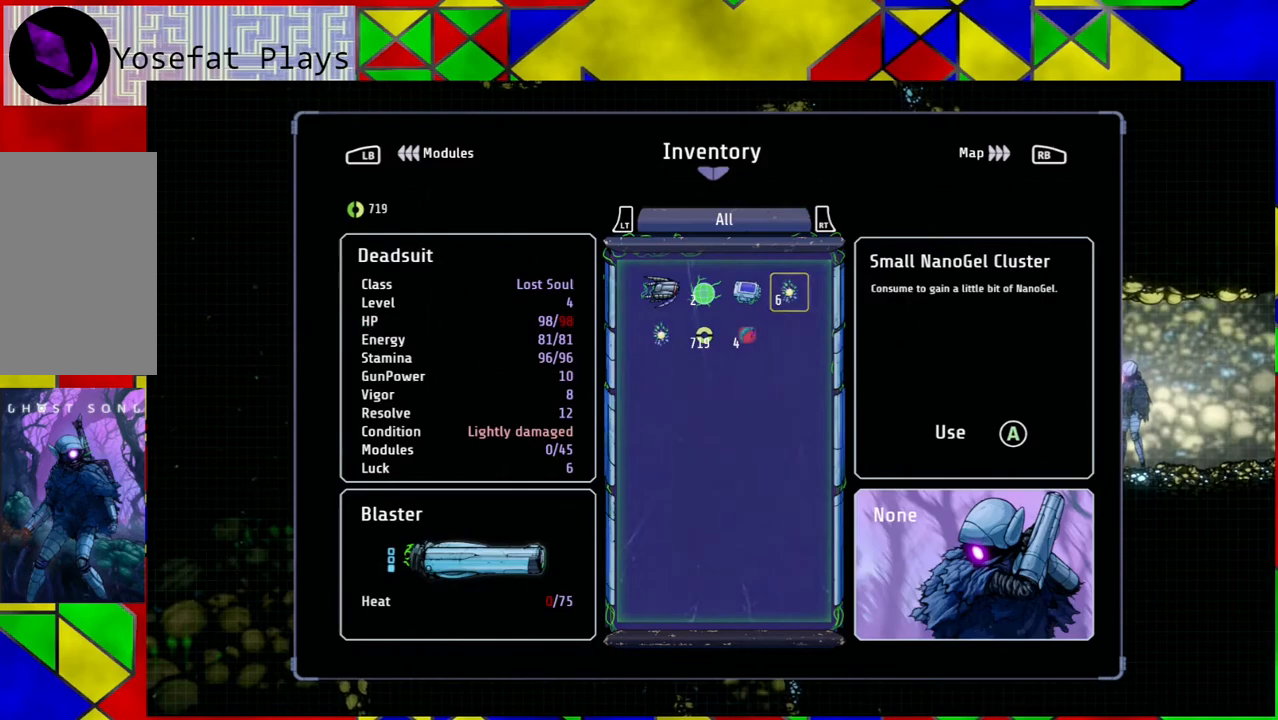
{"buttons": [], "left_stick": "center", "right_stick": "center", "events": []}
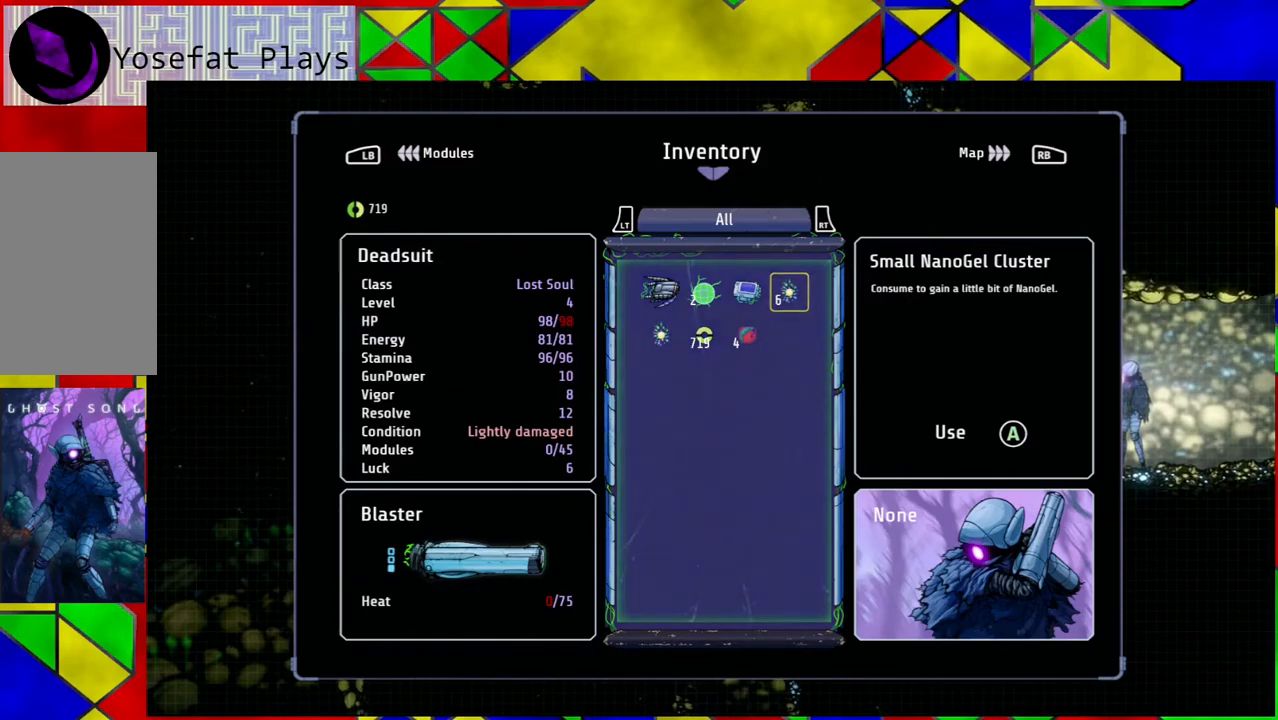
{"buttons": [], "left_stick": "center", "right_stick": "center", "events": [[300, "A", "down"], [383, "A", "up"]]}
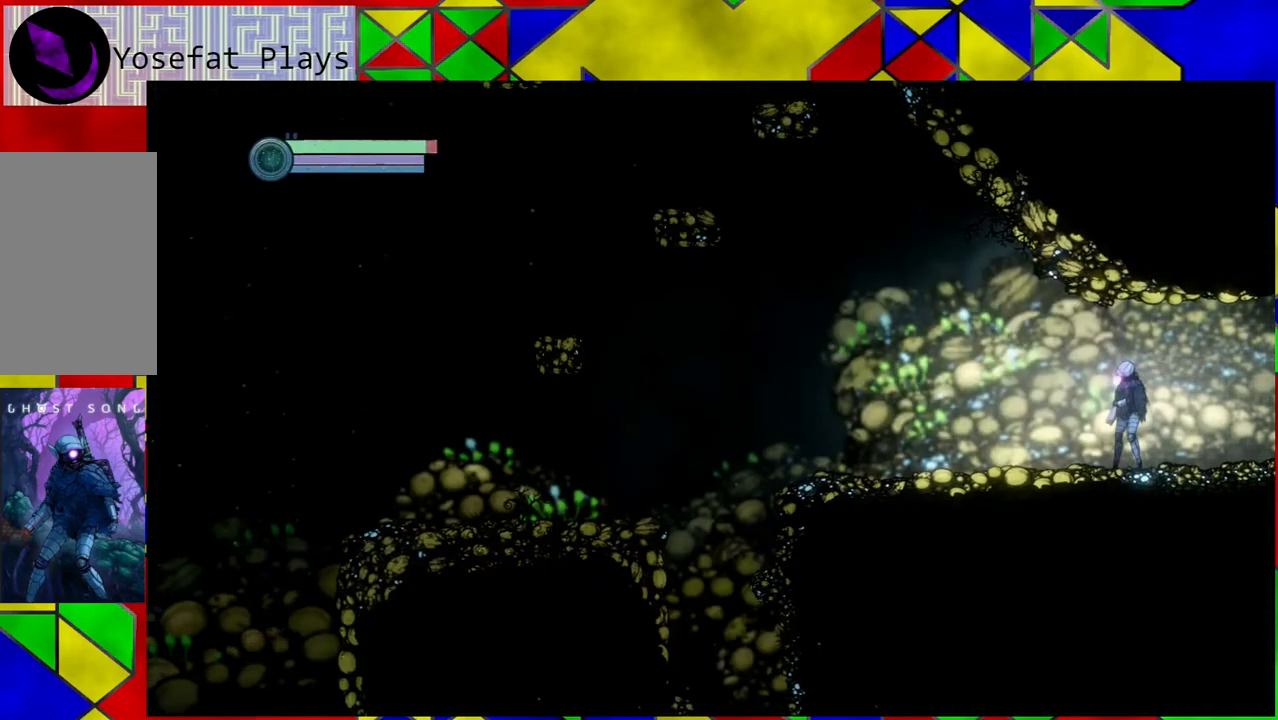
{"buttons": [], "left_stick": "left", "right_stick": "center", "events": [[367, "left_stick", "left"]]}
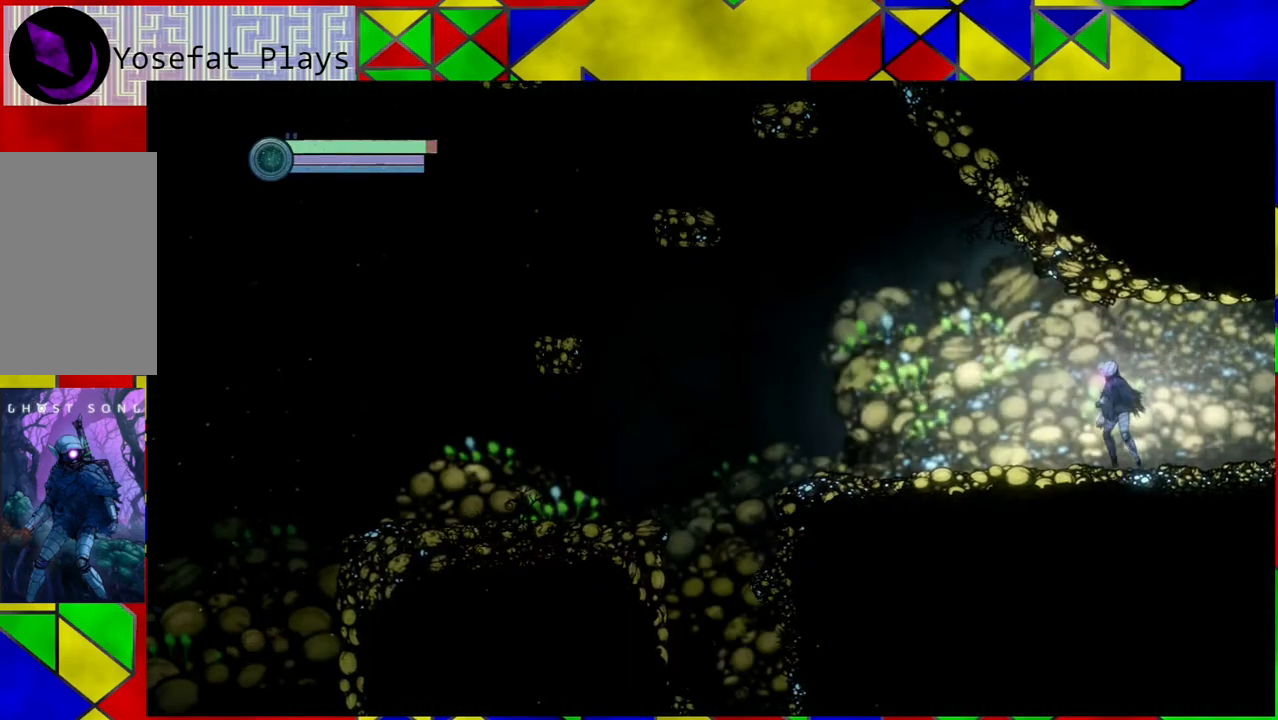
{"buttons": [], "left_stick": "left", "right_stick": "center", "events": []}
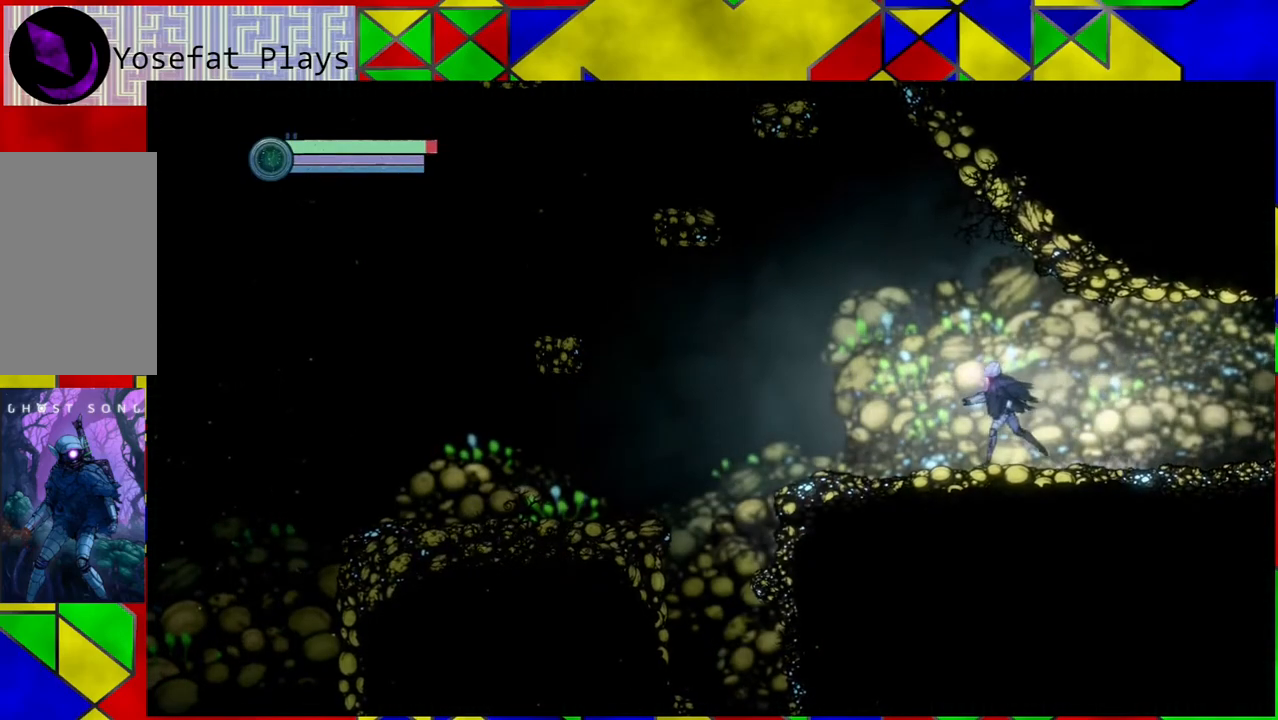
{"buttons": [], "left_stick": "left", "right_stick": "center", "events": []}
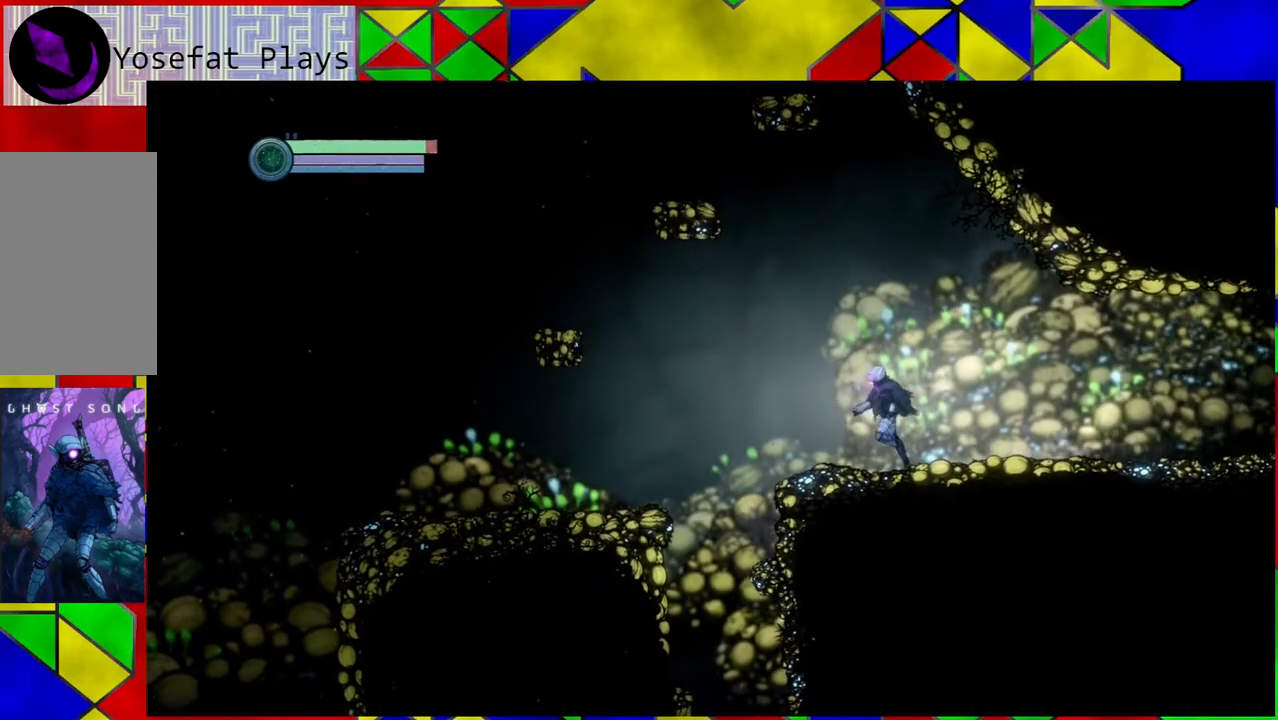
{"buttons": ["B"], "left_stick": "left", "right_stick": "center", "events": [[300, "B", "down"]]}
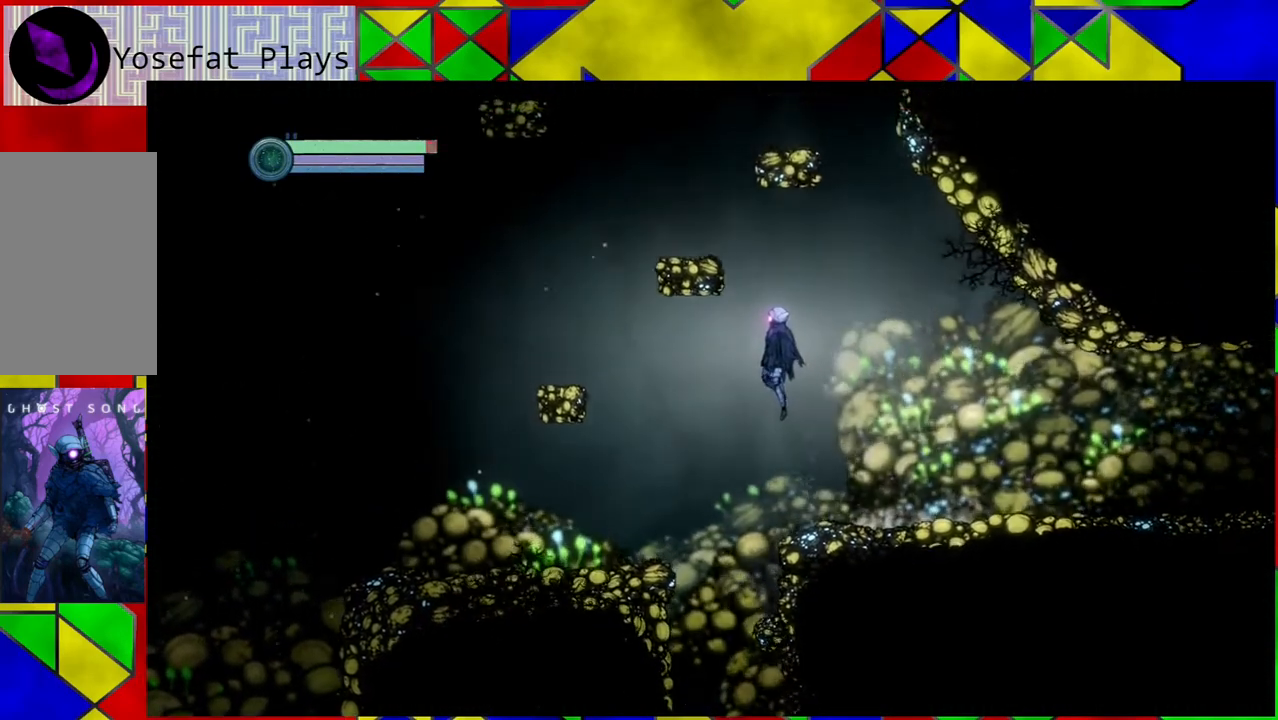
{"buttons": [], "left_stick": "left", "right_stick": "center", "events": [[17, "B", "up"]]}
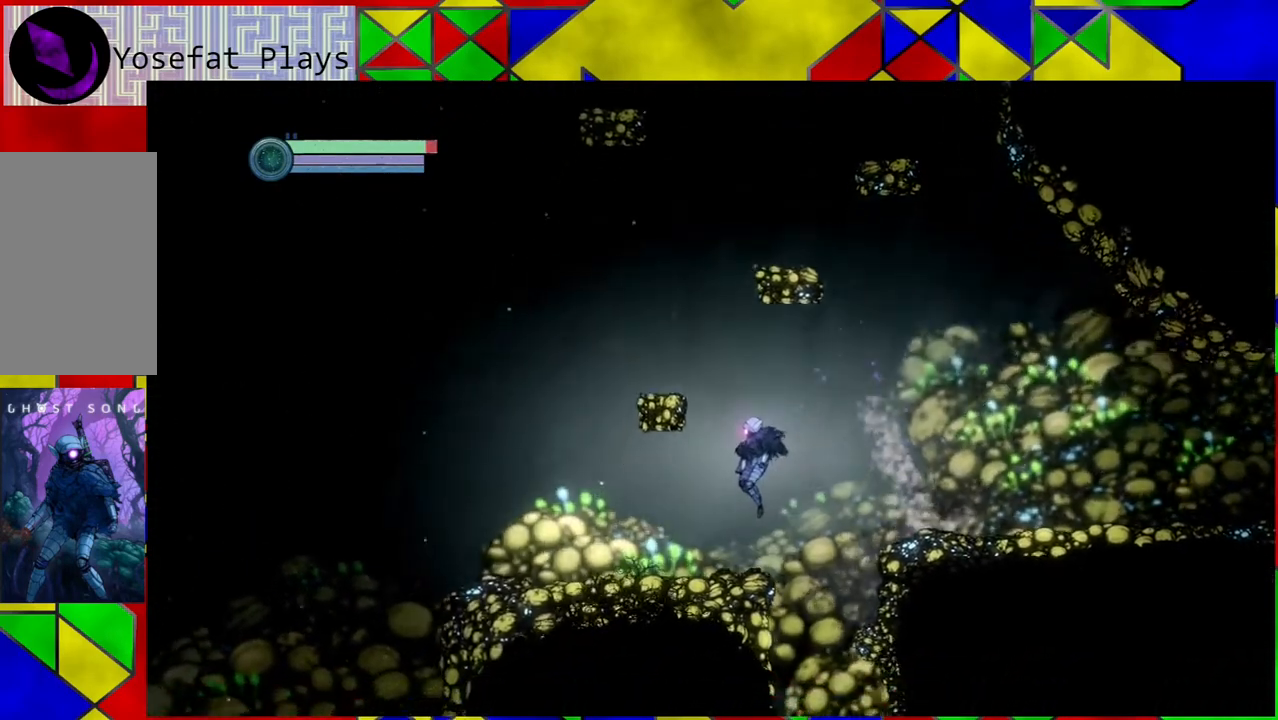
{"buttons": [], "left_stick": "left", "right_stick": "center", "events": []}
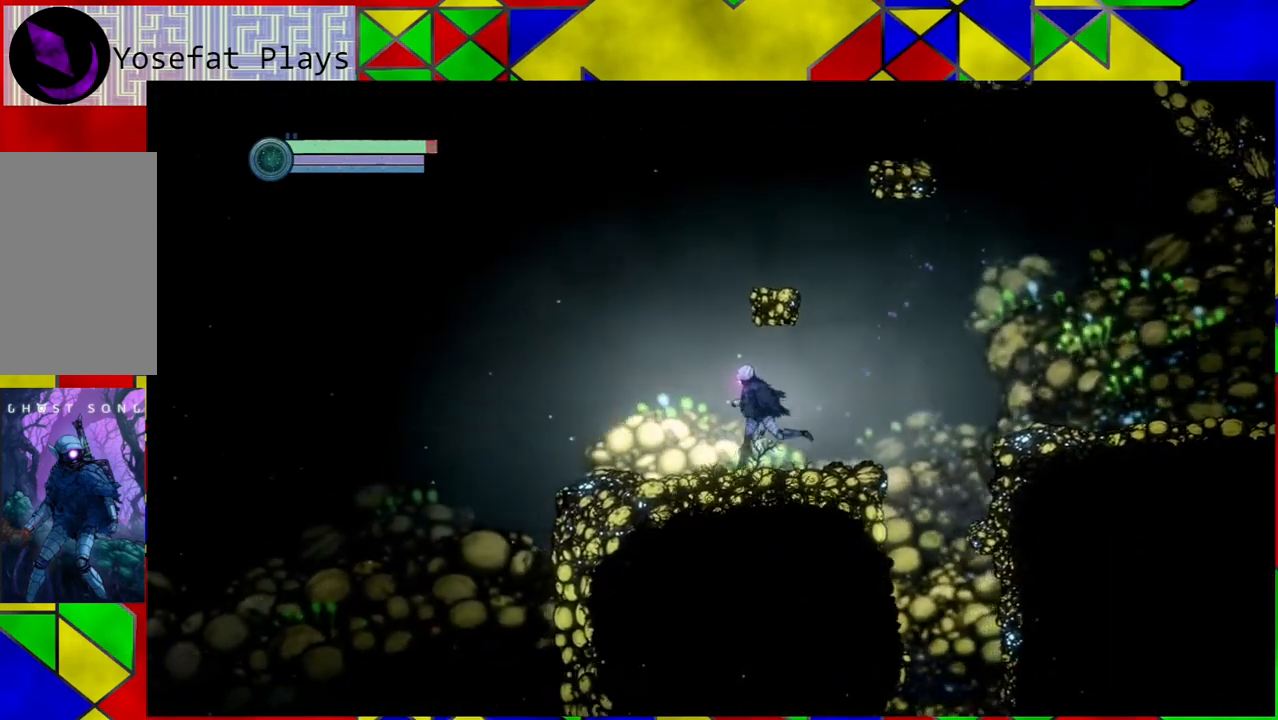
{"buttons": ["B"], "left_stick": "right", "right_stick": "center", "events": [[83, "B", "down"], [167, "left_stick", "center"], [283, "left_stick", "right"]]}
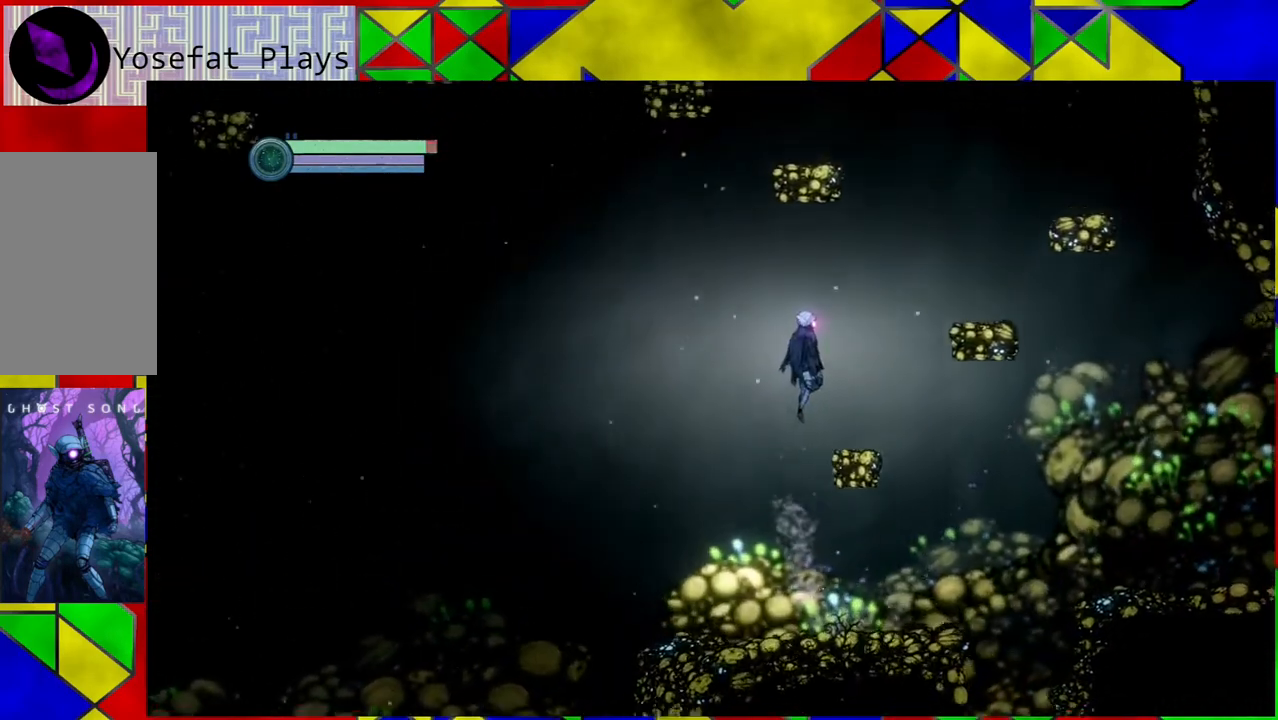
{"buttons": ["B"], "left_stick": "right", "right_stick": "center", "events": [[67, "B", "up"], [183, "left_stick", "center"], [383, "left_stick", "right"], [433, "B", "down"]]}
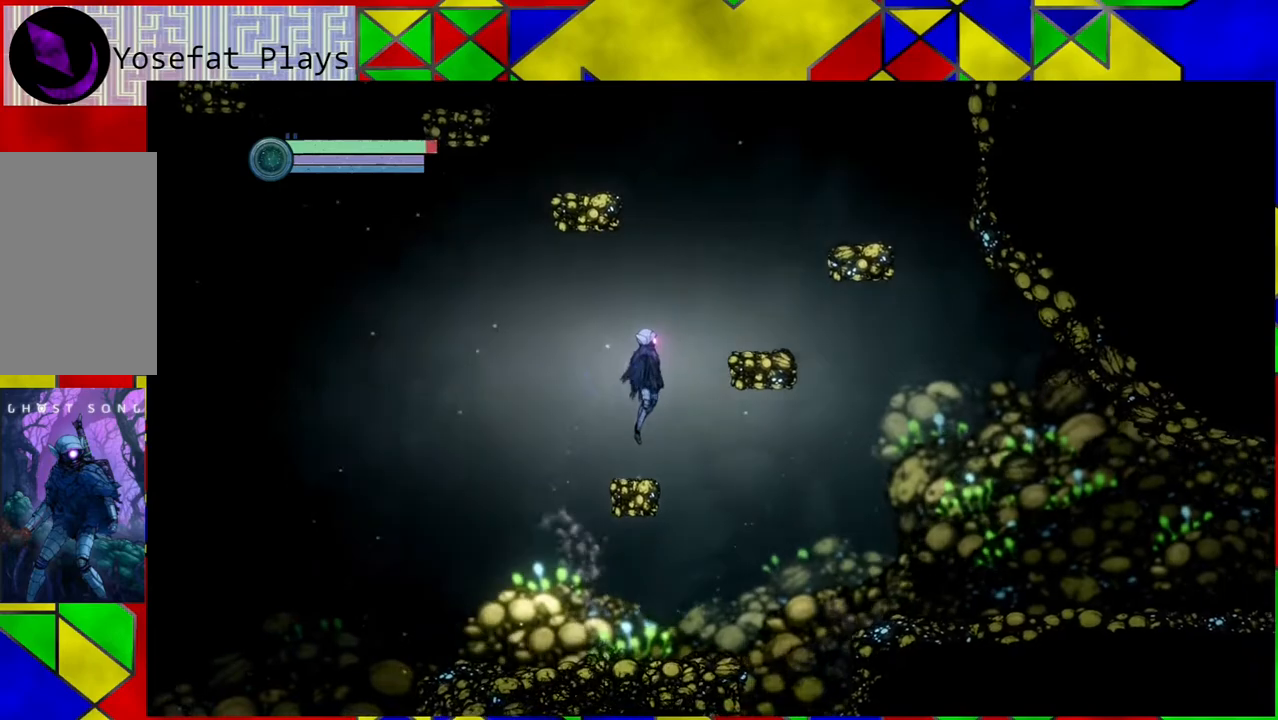
{"buttons": [], "left_stick": "center", "right_stick": "center", "events": [[217, "B", "up"], [467, "left_stick", "center"]]}
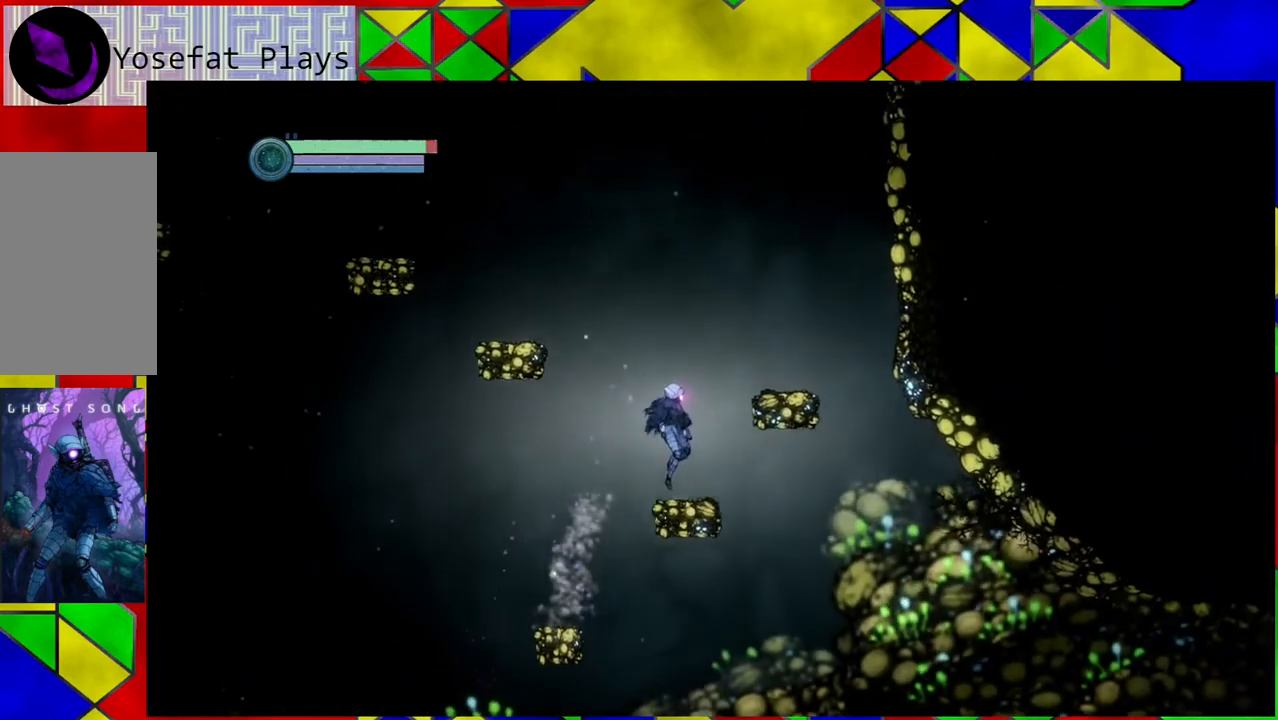
{"buttons": ["B"], "left_stick": "left", "right_stick": "center", "events": [[133, "B", "down"], [133, "left_stick", "left"]]}
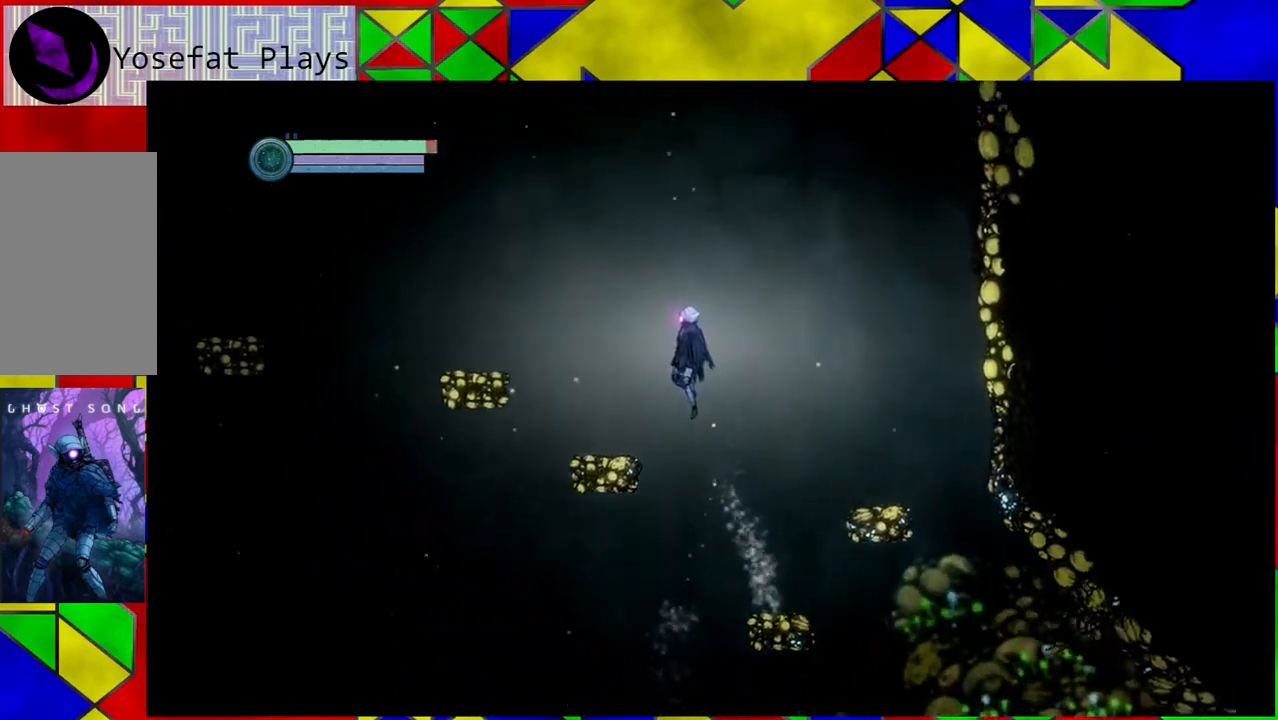
{"buttons": ["B"], "left_stick": "left", "right_stick": "center", "events": [[50, "B", "up"], [233, "left_stick", "center"], [383, "left_stick", "left"], [483, "B", "down"]]}
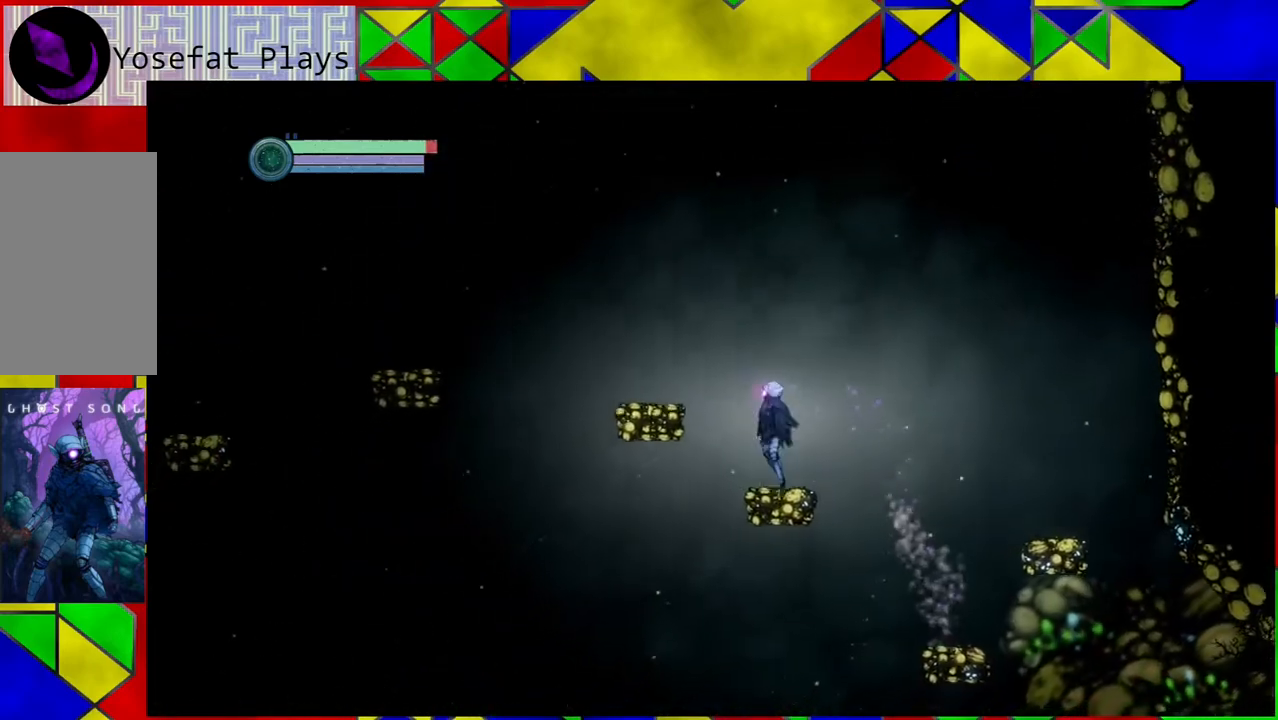
{"buttons": [], "left_stick": "center", "right_stick": "center", "events": [[200, "B", "up"], [400, "left_stick", "center"]]}
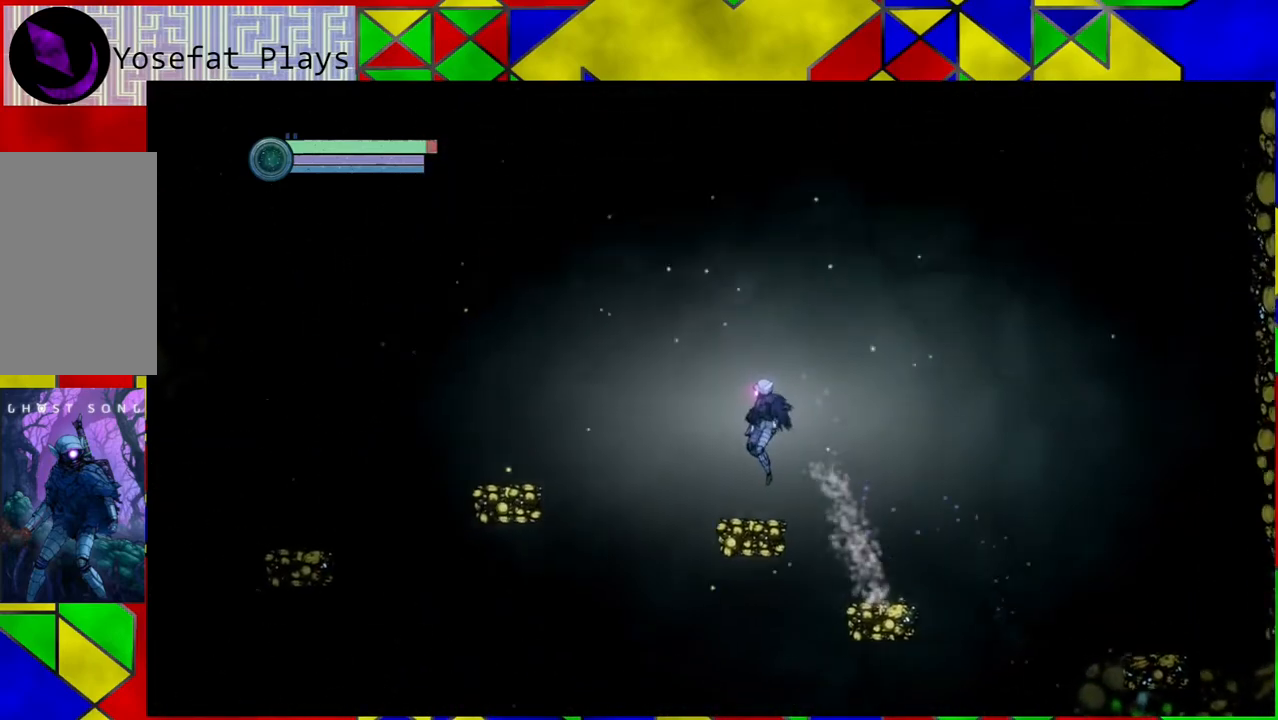
{"buttons": ["B"], "left_stick": "left", "right_stick": "center", "events": [[67, "left_stick", "left"], [183, "B", "down"]]}
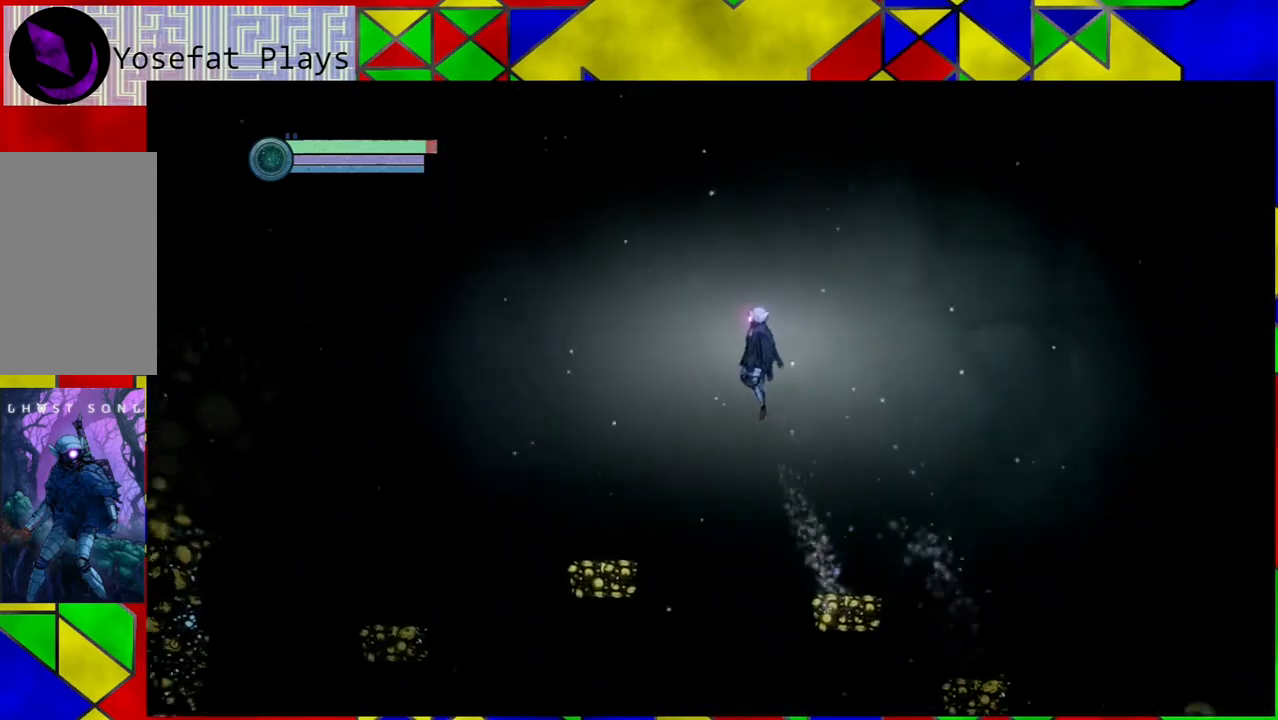
{"buttons": [], "left_stick": "left", "right_stick": "center", "events": [[133, "B", "up"]]}
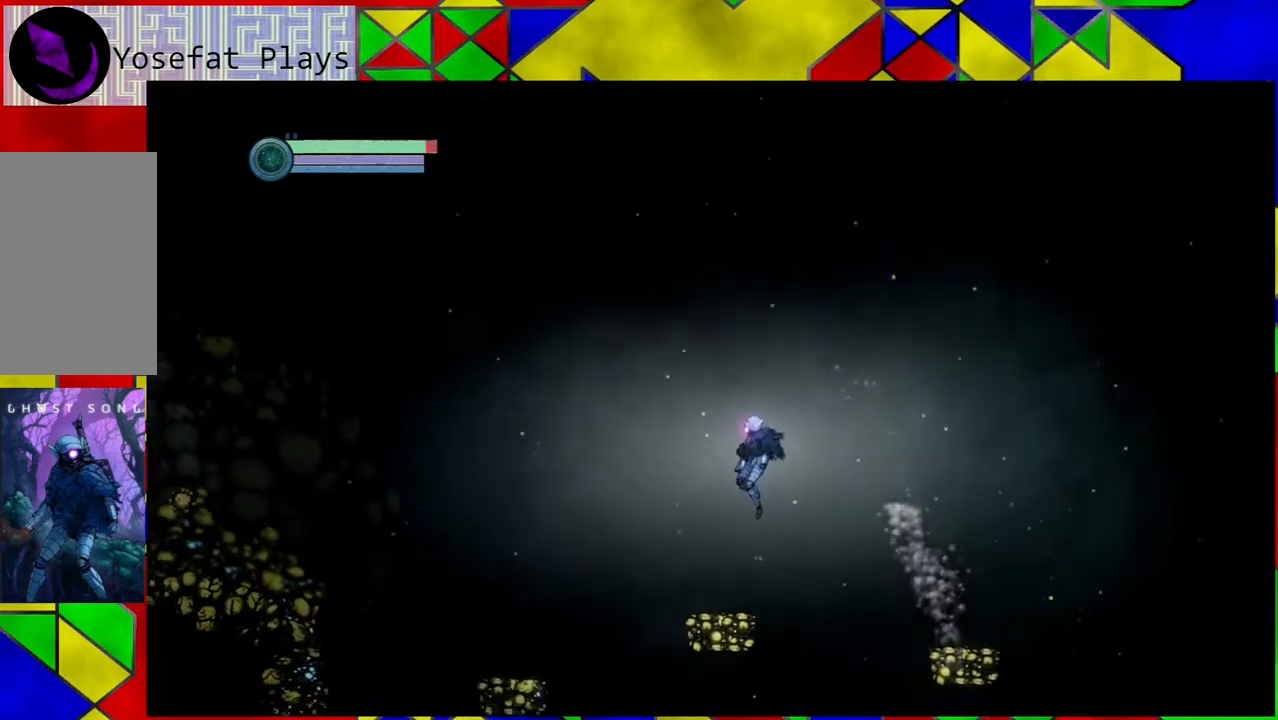
{"buttons": [], "left_stick": "left", "right_stick": "center", "events": [[200, "B", "down"], [433, "B", "up"]]}
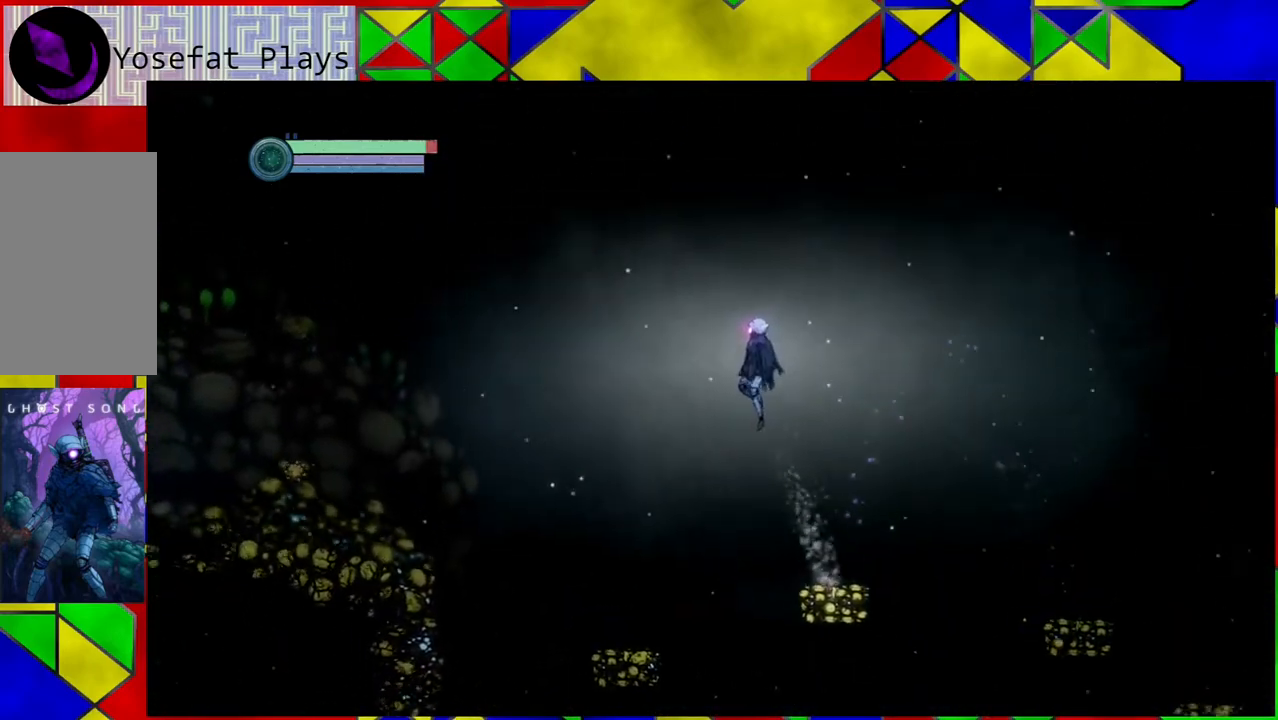
{"buttons": [], "left_stick": "left", "right_stick": "center", "events": []}
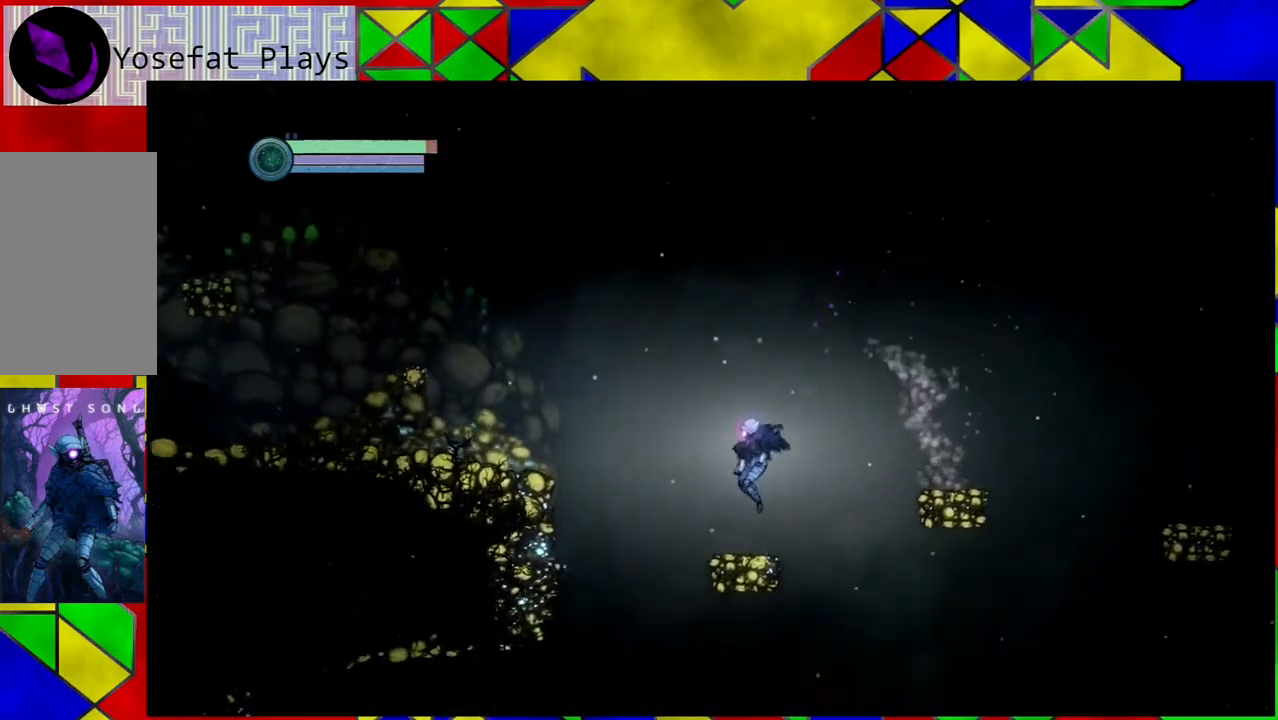
{"buttons": ["B"], "left_stick": "left", "right_stick": "center", "events": [[83, "B", "down"]]}
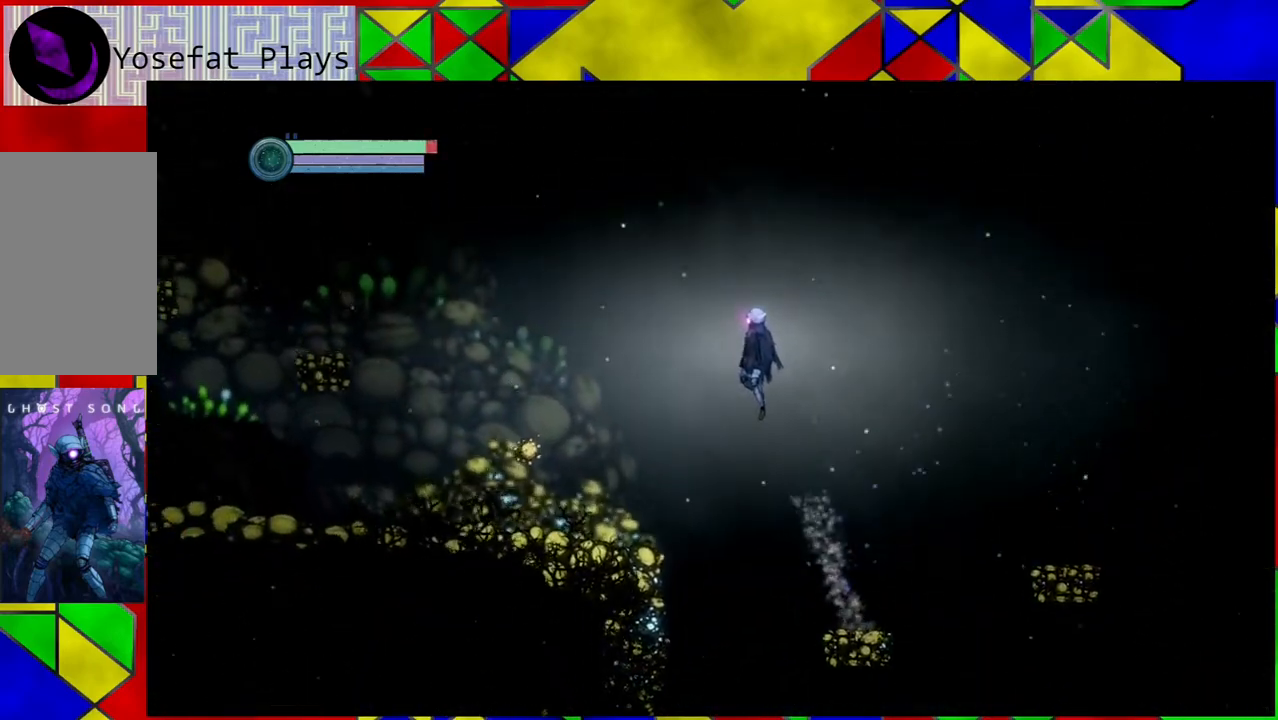
{"buttons": [], "left_stick": "left", "right_stick": "center", "events": [[350, "B", "up"]]}
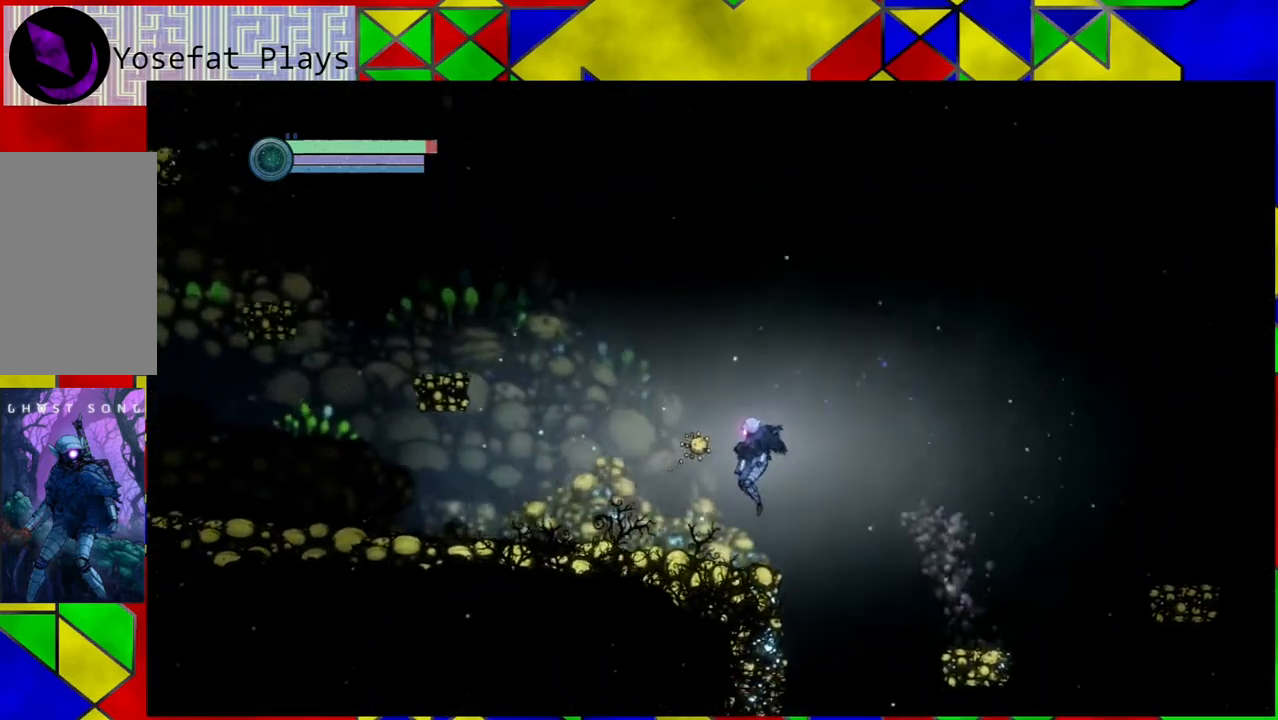
{"buttons": [], "left_stick": "left", "right_stick": "center", "events": []}
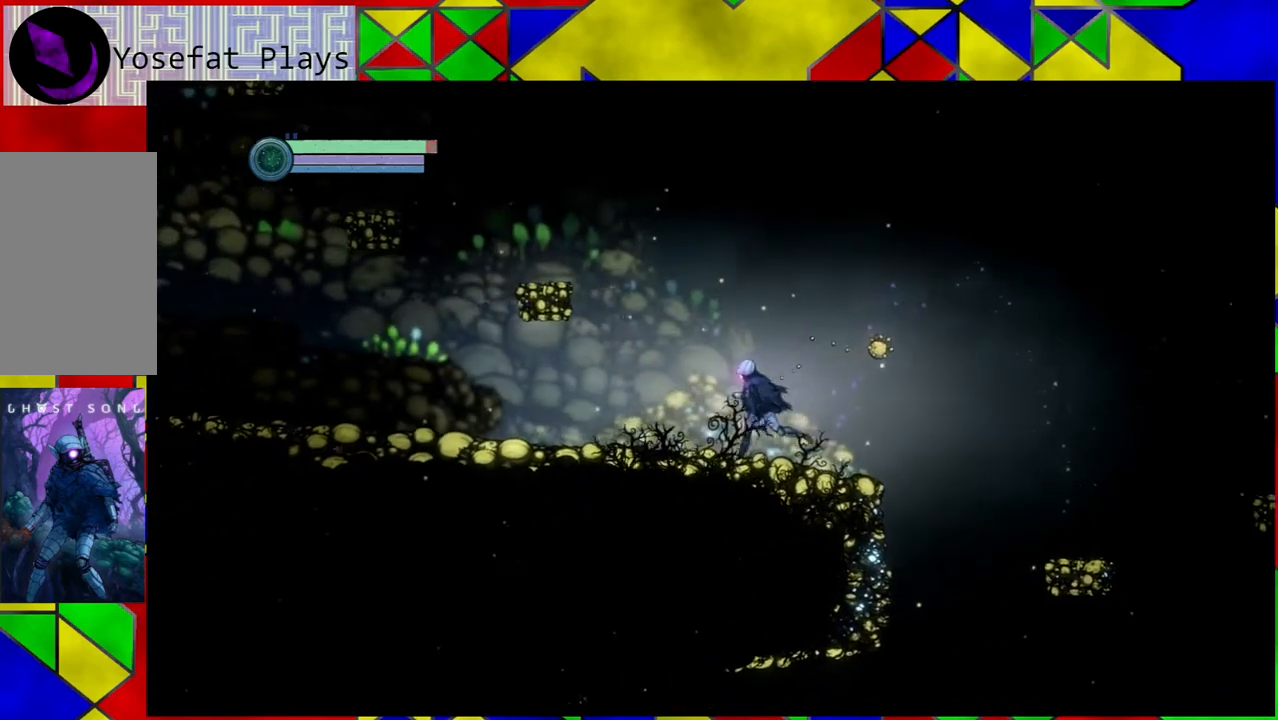
{"buttons": [], "left_stick": "left", "right_stick": "center", "events": []}
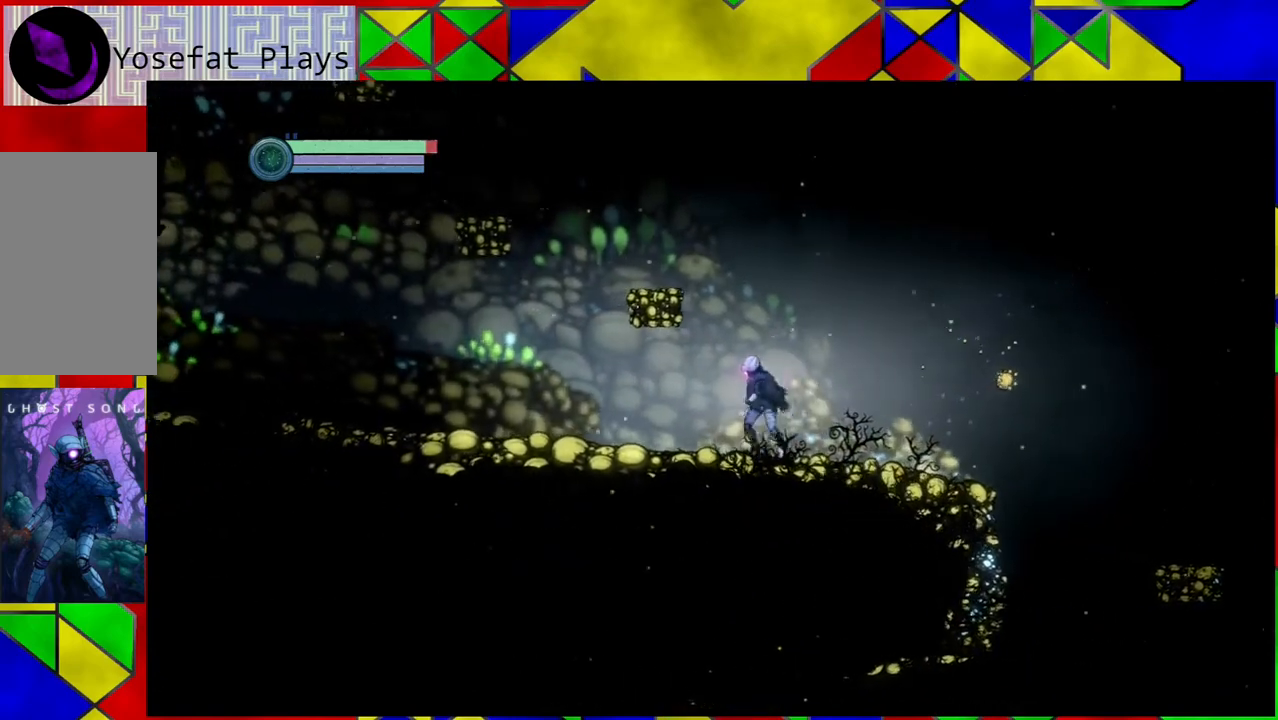
{"buttons": ["Y"], "left_stick": "center", "right_stick": "center", "events": [[17, "left_stick", "down-right"], [100, "left_stick", "center"], [150, "Y", "down"]]}
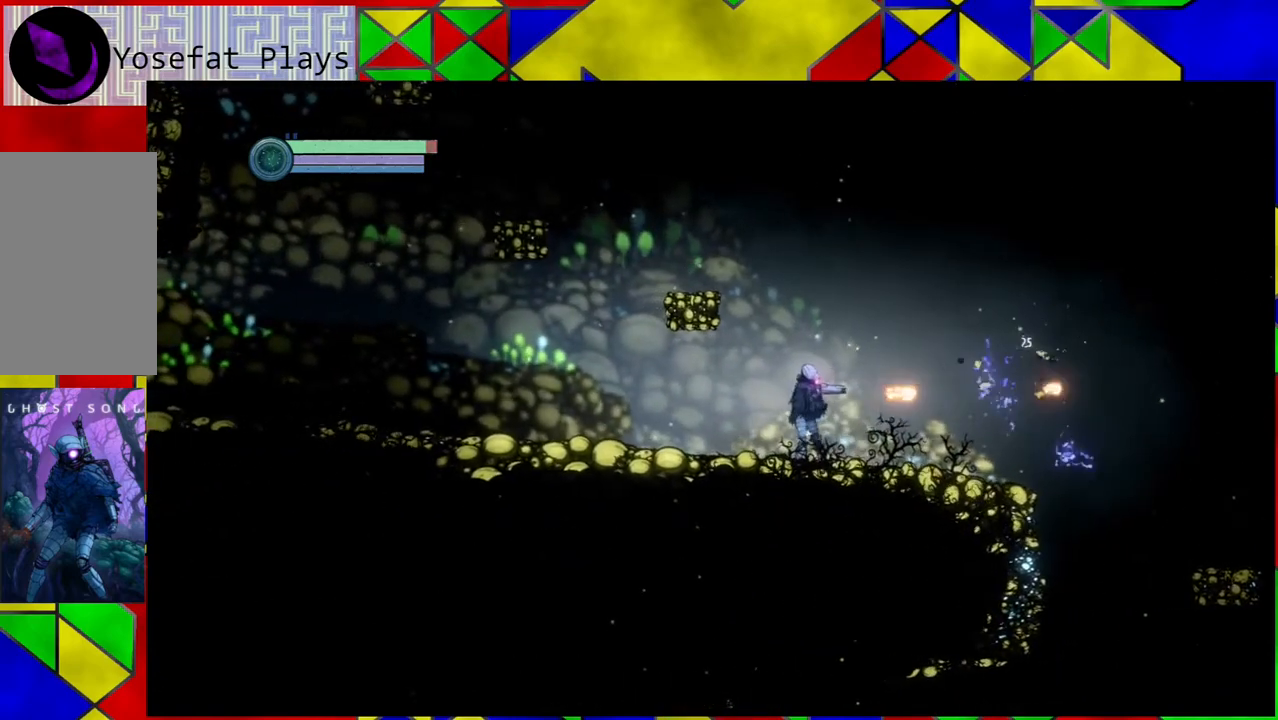
{"buttons": [], "left_stick": "left", "right_stick": "center", "events": [[17, "Y", "up"], [183, "left_stick", "left"]]}
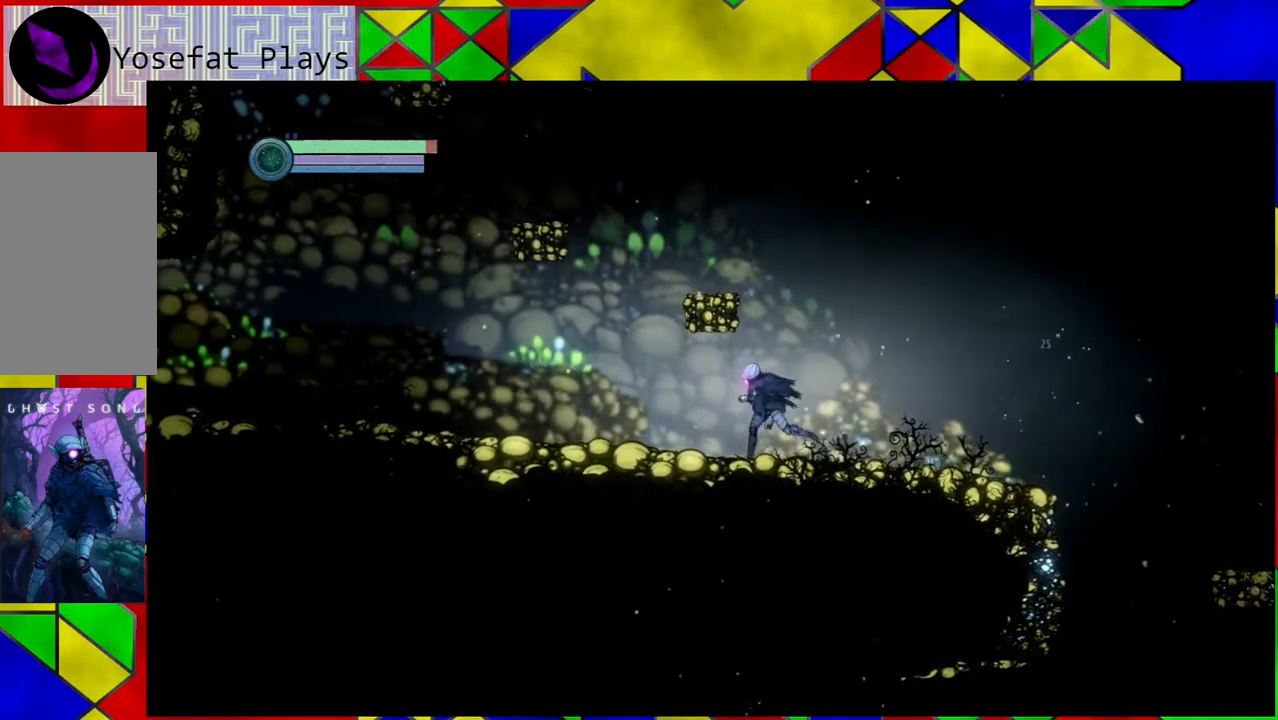
{"buttons": [], "left_stick": "left", "right_stick": "center", "events": []}